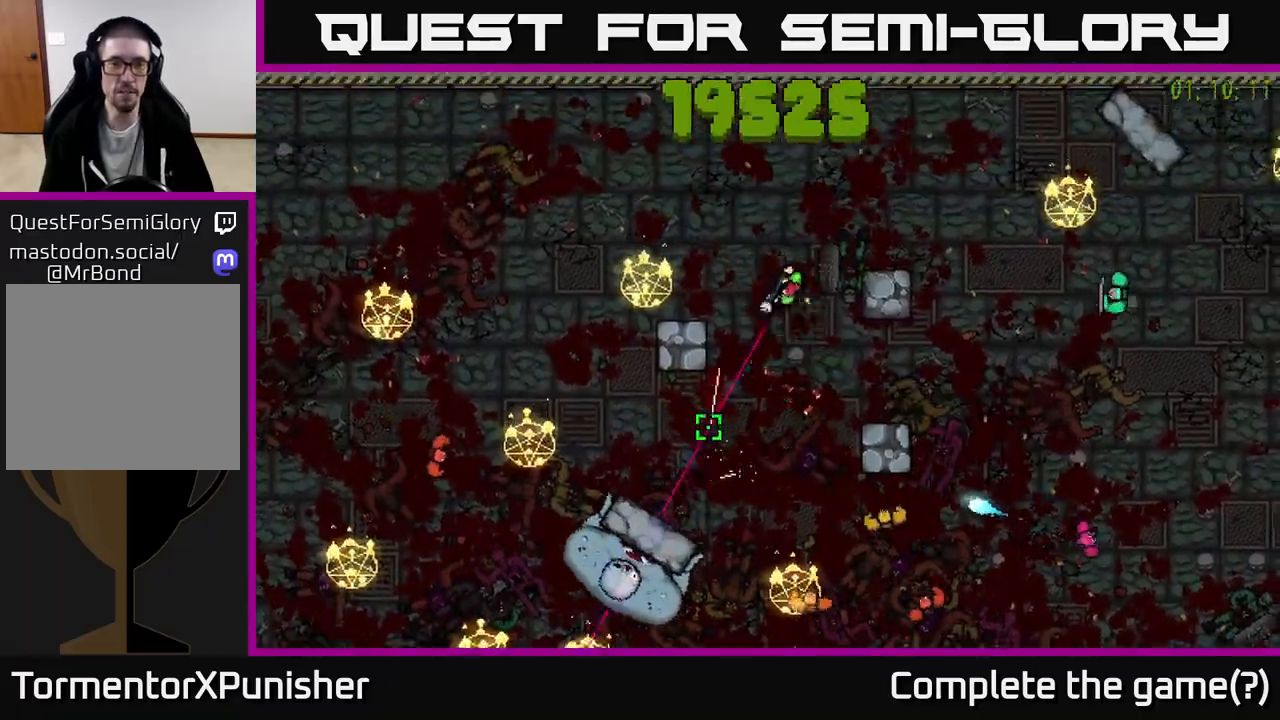
Gameplay with a controller (Xbox layout); each line is a JSON object with the inputs held at the frame after it. "events" lists button and stick changes between this image and that frame as [ms after this image, input, new state], when the widget could be followed in between.
{"buttons": ["R2"], "left_stick": "left", "right_stick": "down", "events": [[17, "left_stick", "up-left"], [133, "right_stick", "left"], [267, "right_stick", "down-left"], [333, "left_stick", "left"], [383, "right_stick", "down"]]}
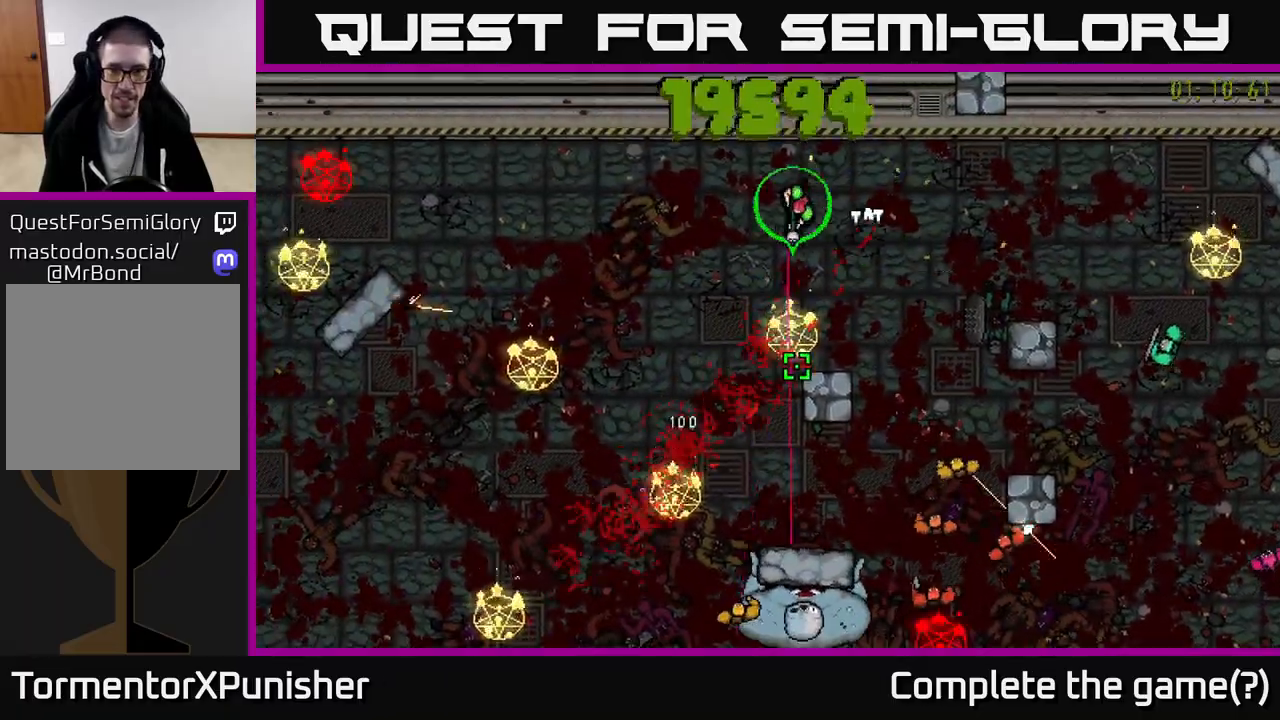
{"buttons": ["R2"], "left_stick": "down-left", "right_stick": "down", "events": [[283, "right_stick", "down-left"], [467, "left_stick", "down-left"], [500, "right_stick", "down"]]}
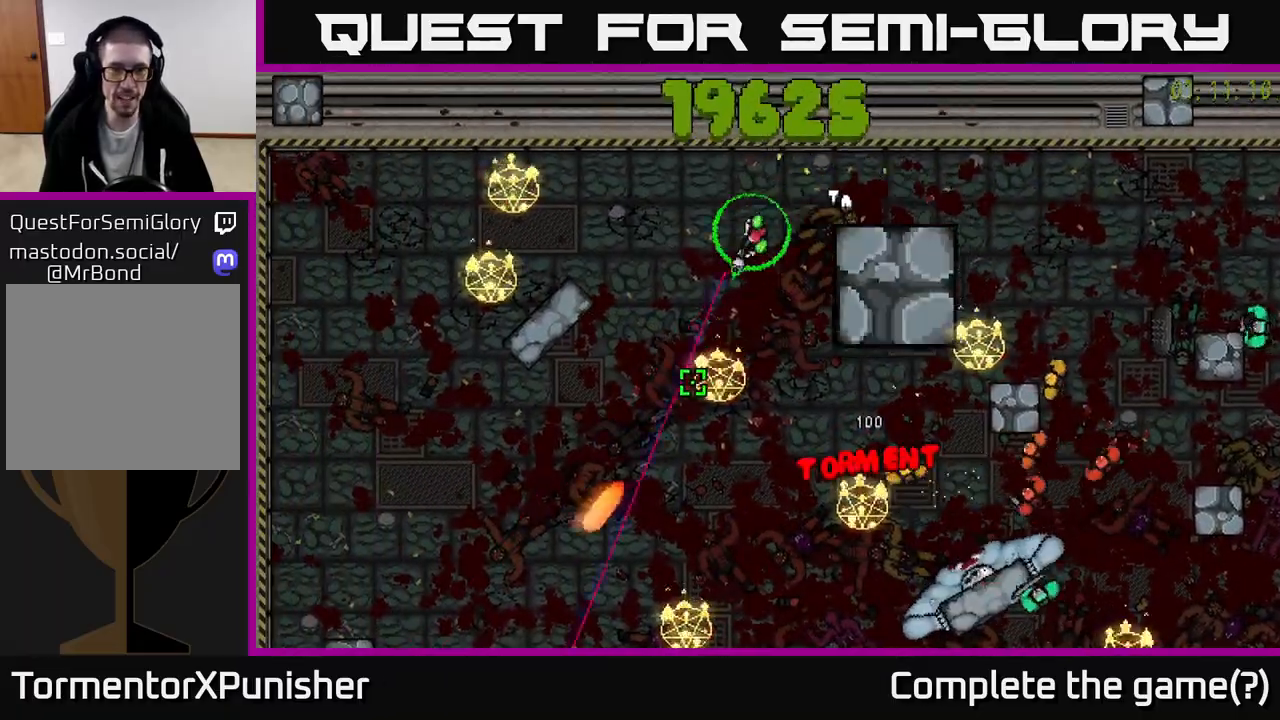
{"buttons": ["R2"], "left_stick": "down", "right_stick": "down-right", "events": [[100, "R2", "up"], [167, "right_stick", "down-right"], [383, "R2", "down"], [483, "left_stick", "down"]]}
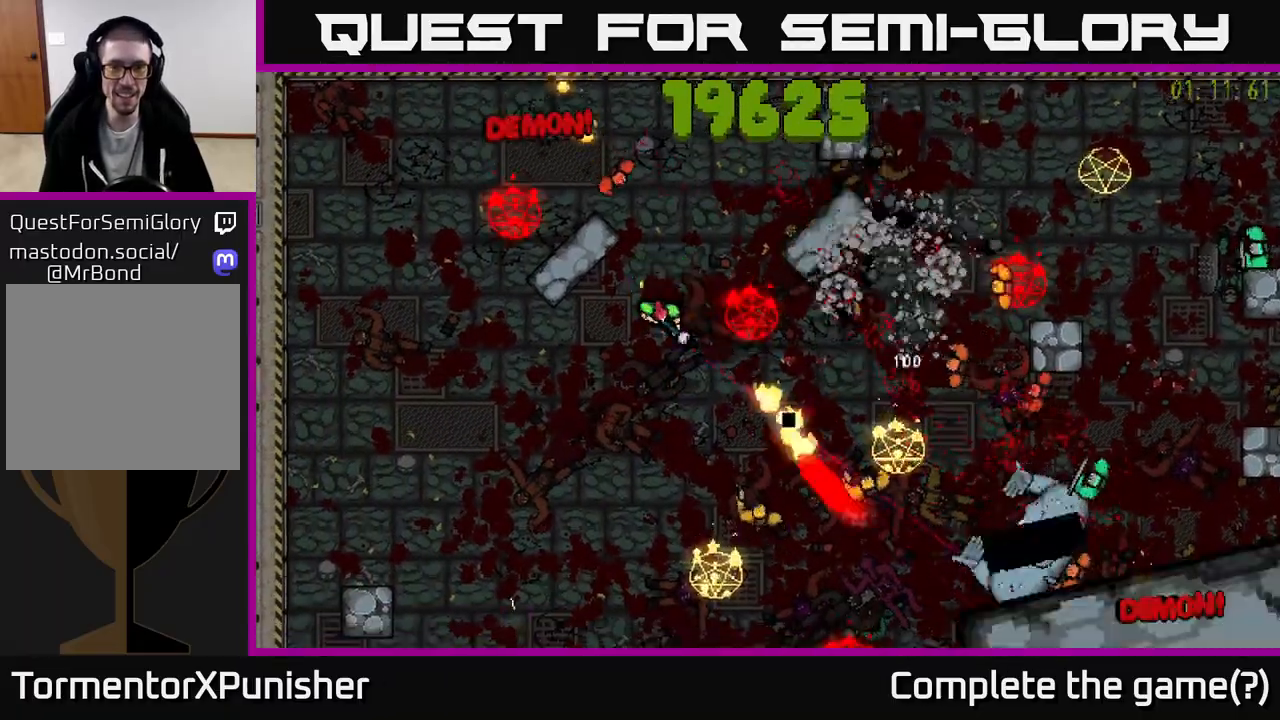
{"buttons": ["R2"], "left_stick": "down", "right_stick": "right", "events": [[17, "R2", "up"], [50, "R2", "down"], [100, "right_stick", "right"], [183, "L2", "down"], [283, "left_stick", "down-left"], [300, "L2", "up"], [417, "left_stick", "down"]]}
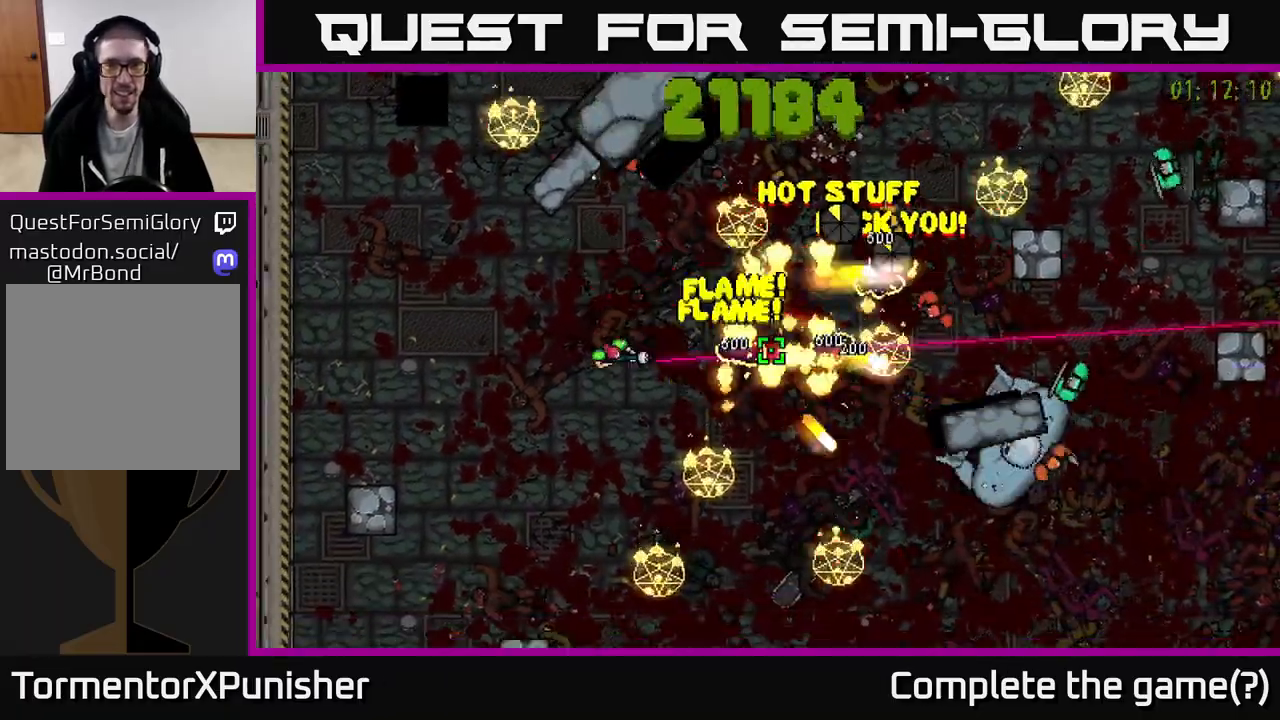
{"buttons": ["R2"], "left_stick": "down", "right_stick": "down-right", "events": [[500, "right_stick", "down-right"]]}
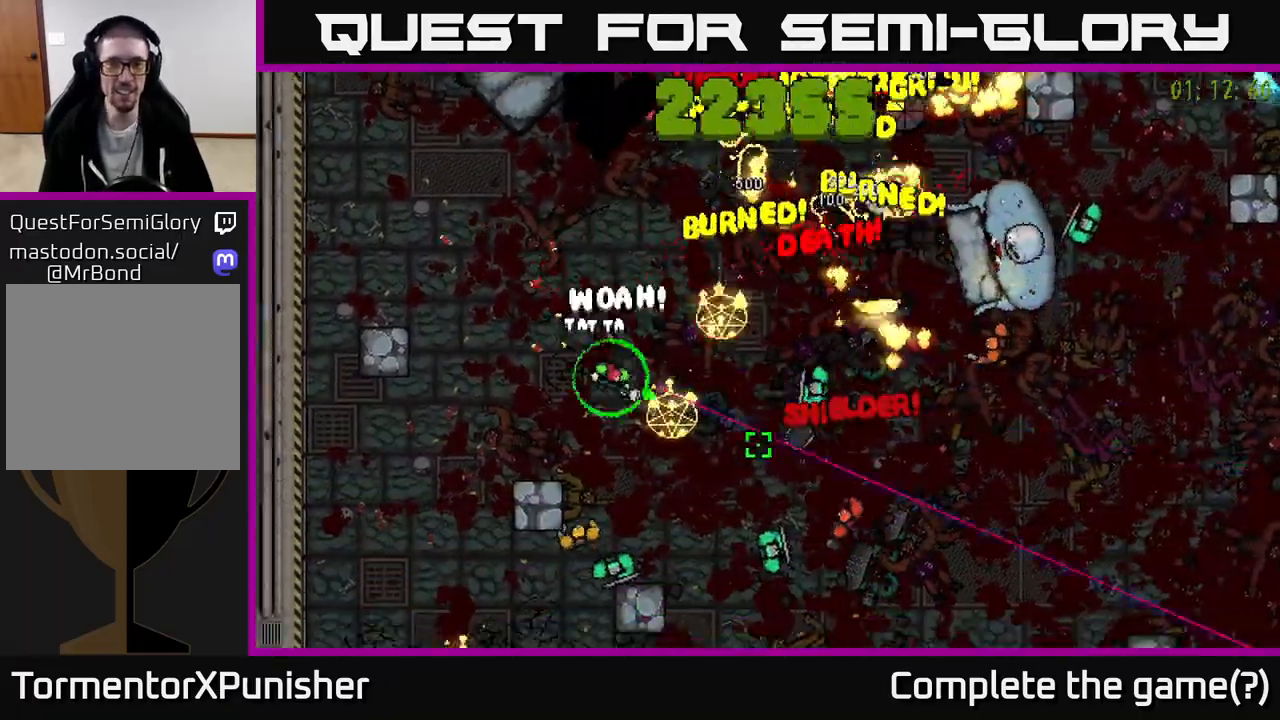
{"buttons": ["R2"], "left_stick": "down", "right_stick": "right", "events": [[200, "left_stick", "down-right"], [333, "right_stick", "down-left"], [467, "left_stick", "down"], [483, "right_stick", "right"]]}
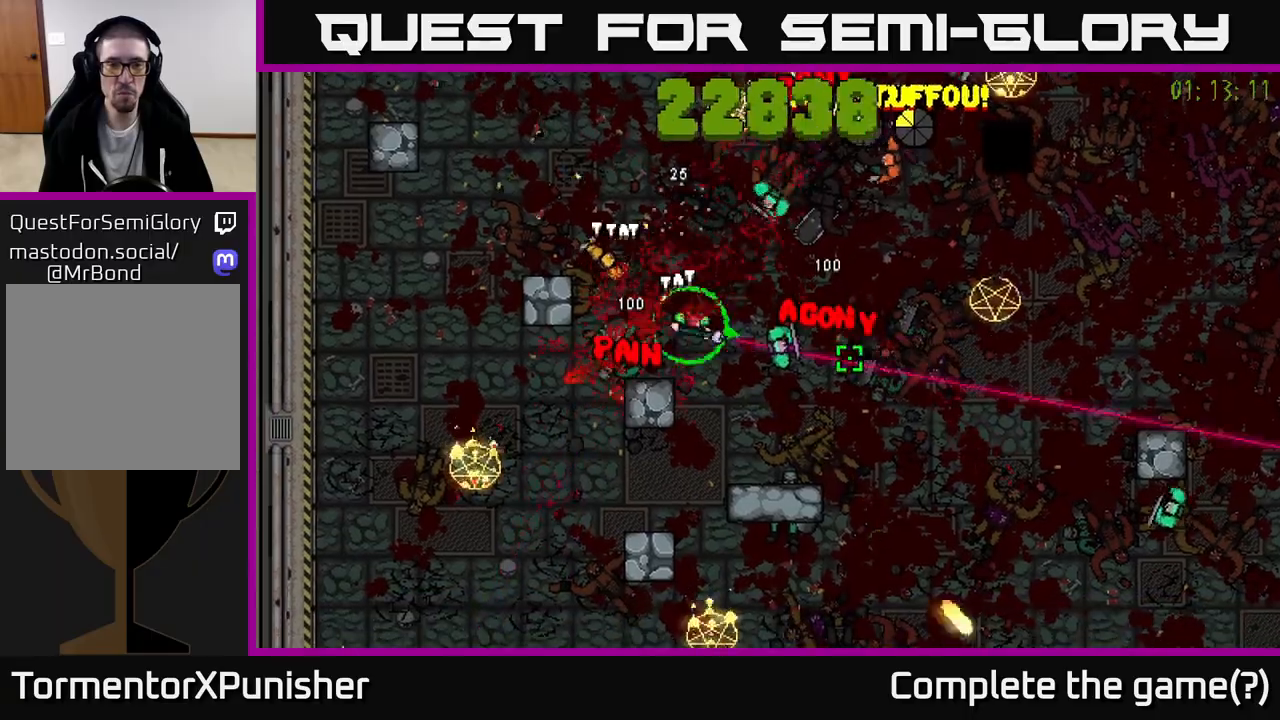
{"buttons": [], "left_stick": "right", "right_stick": "up", "events": [[83, "right_stick", "up-right"], [133, "left_stick", "down-right"], [417, "right_stick", "up"], [433, "left_stick", "right"], [483, "R2", "up"]]}
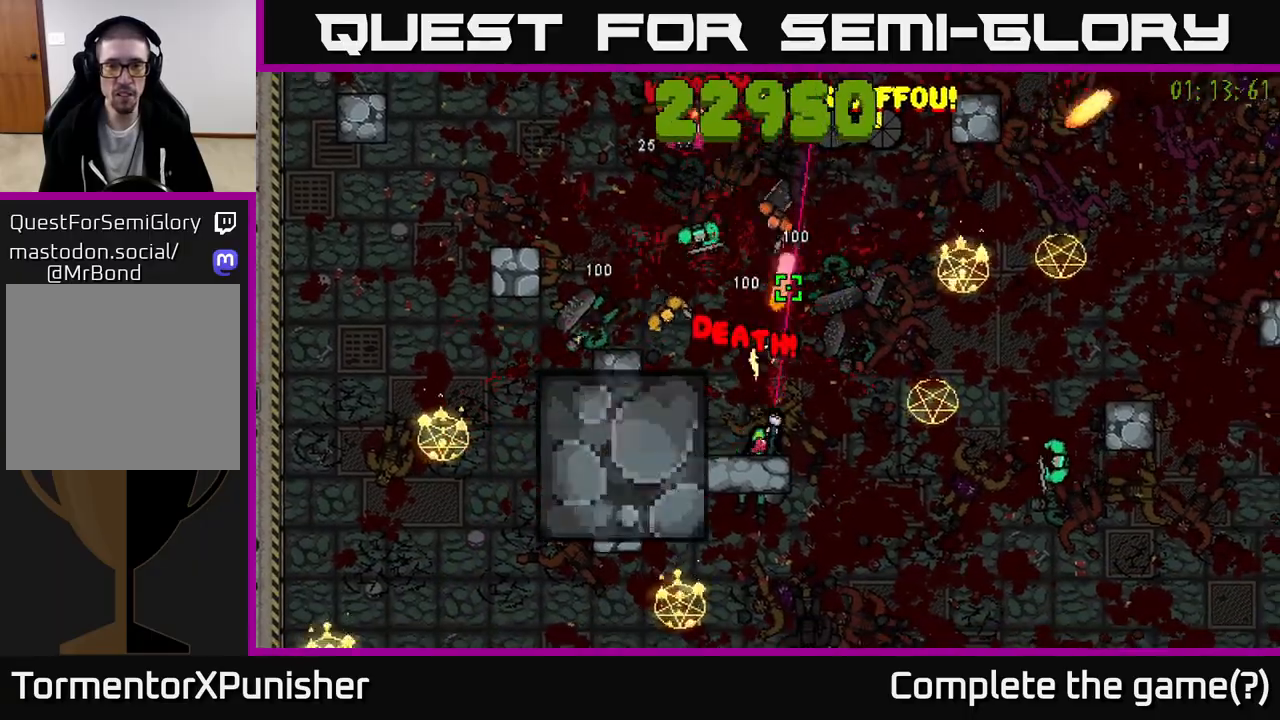
{"buttons": ["R2"], "left_stick": "down-right", "right_stick": "up-right", "events": [[83, "R2", "down"], [117, "right_stick", "right"], [183, "left_stick", "down-right"], [350, "L2", "down"], [367, "right_stick", "up-right"], [467, "L2", "up"]]}
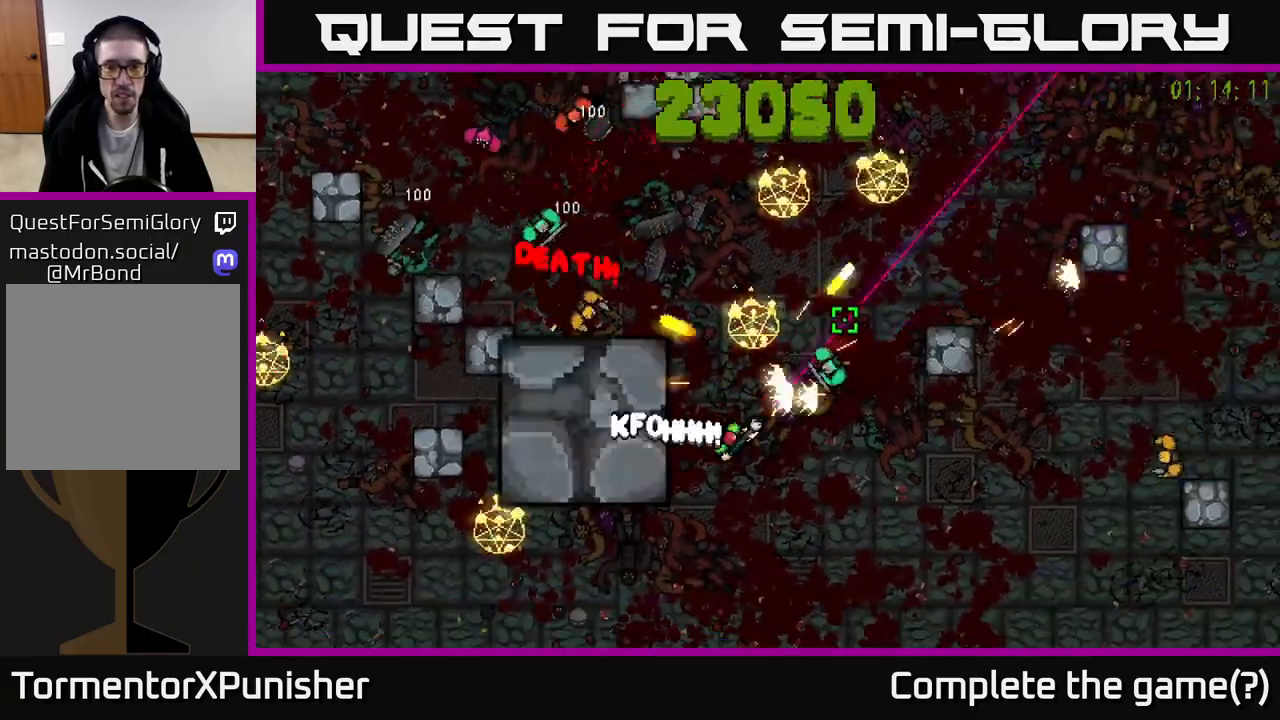
{"buttons": ["R2"], "left_stick": "right", "right_stick": "up-right", "events": [[150, "right_stick", "up"], [200, "left_stick", "right"], [417, "right_stick", "up-right"]]}
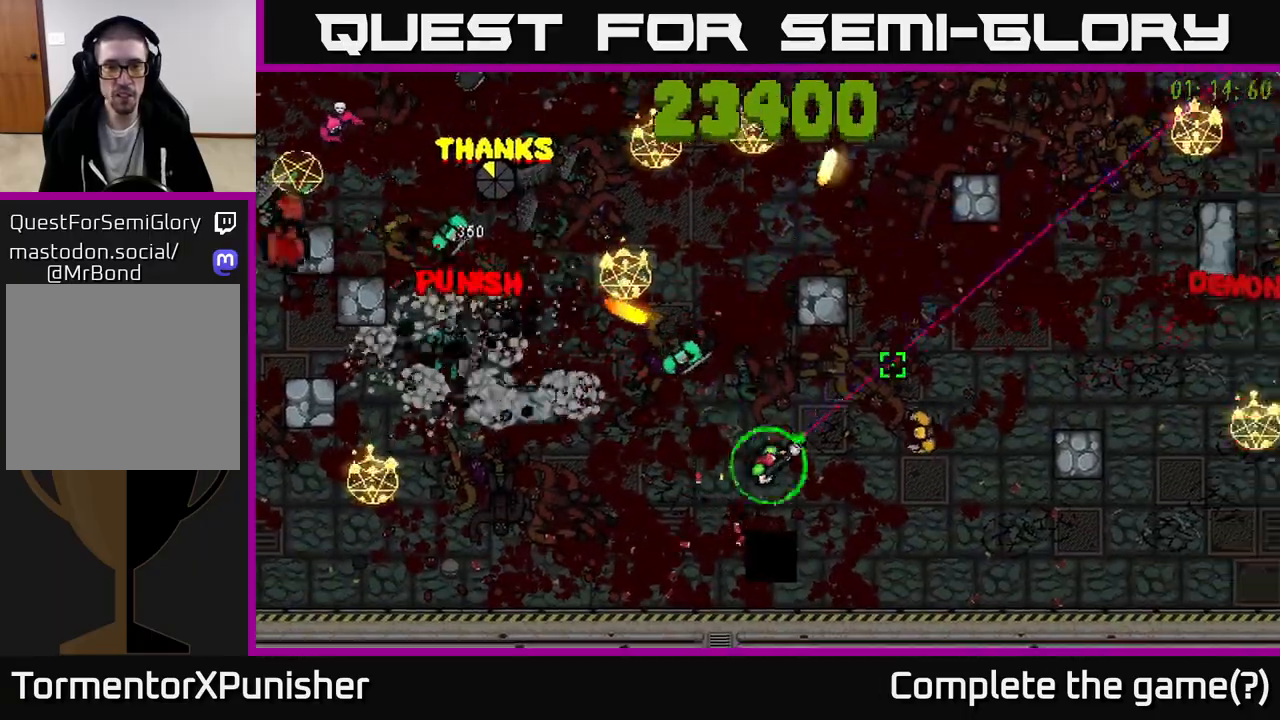
{"buttons": [], "left_stick": "up-right", "right_stick": "up-left", "events": [[383, "right_stick", "up-left"], [417, "left_stick", "up-right"], [450, "R2", "up"]]}
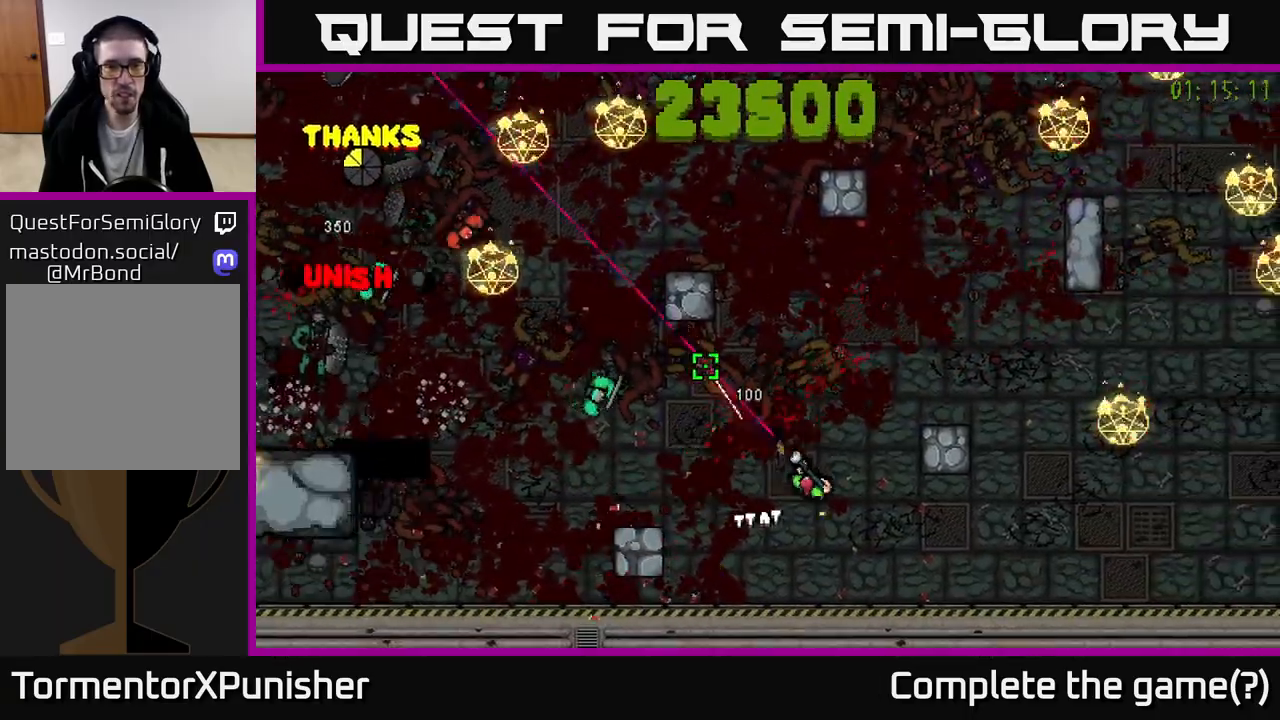
{"buttons": ["R2"], "left_stick": "up-right", "right_stick": "up-left", "events": [[50, "R2", "down"], [150, "right_stick", "up"], [383, "right_stick", "up-left"]]}
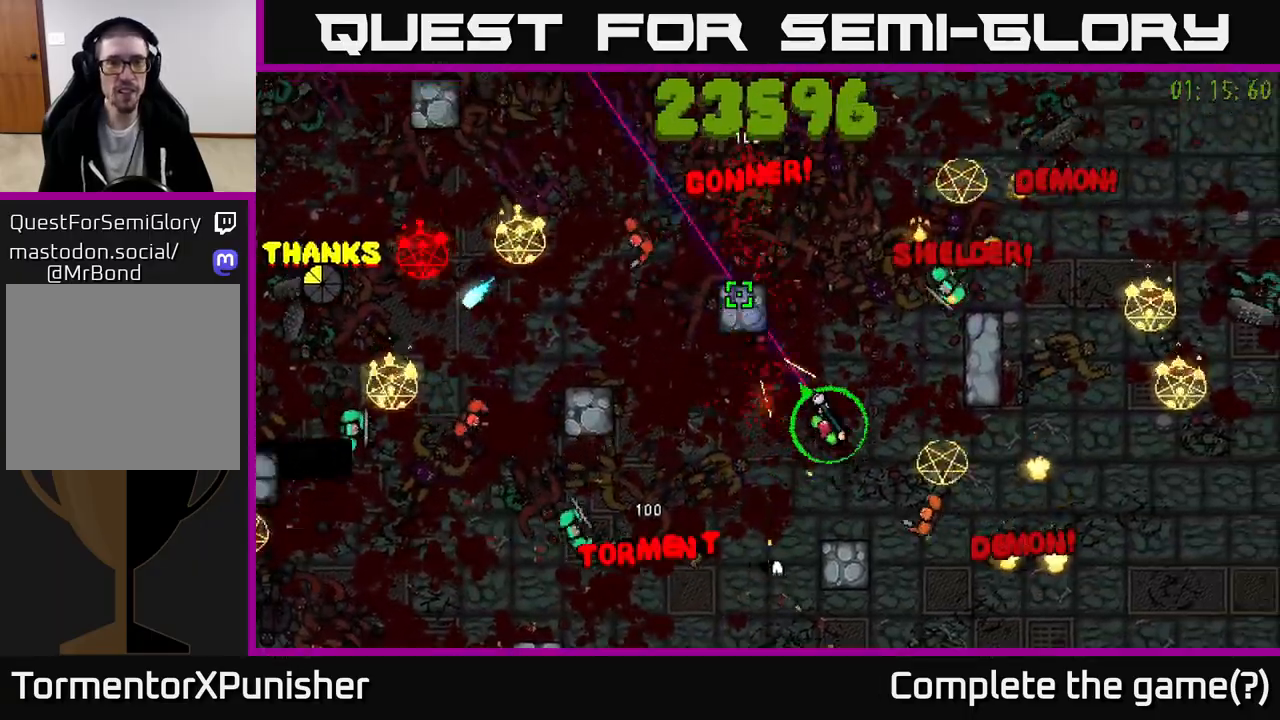
{"buttons": ["R2"], "left_stick": "up", "right_stick": "down", "events": [[83, "right_stick", "up"], [167, "left_stick", "up"], [250, "right_stick", "up-left"], [333, "left_stick", "up-left"], [417, "right_stick", "down-left"], [467, "left_stick", "up"], [483, "right_stick", "down"]]}
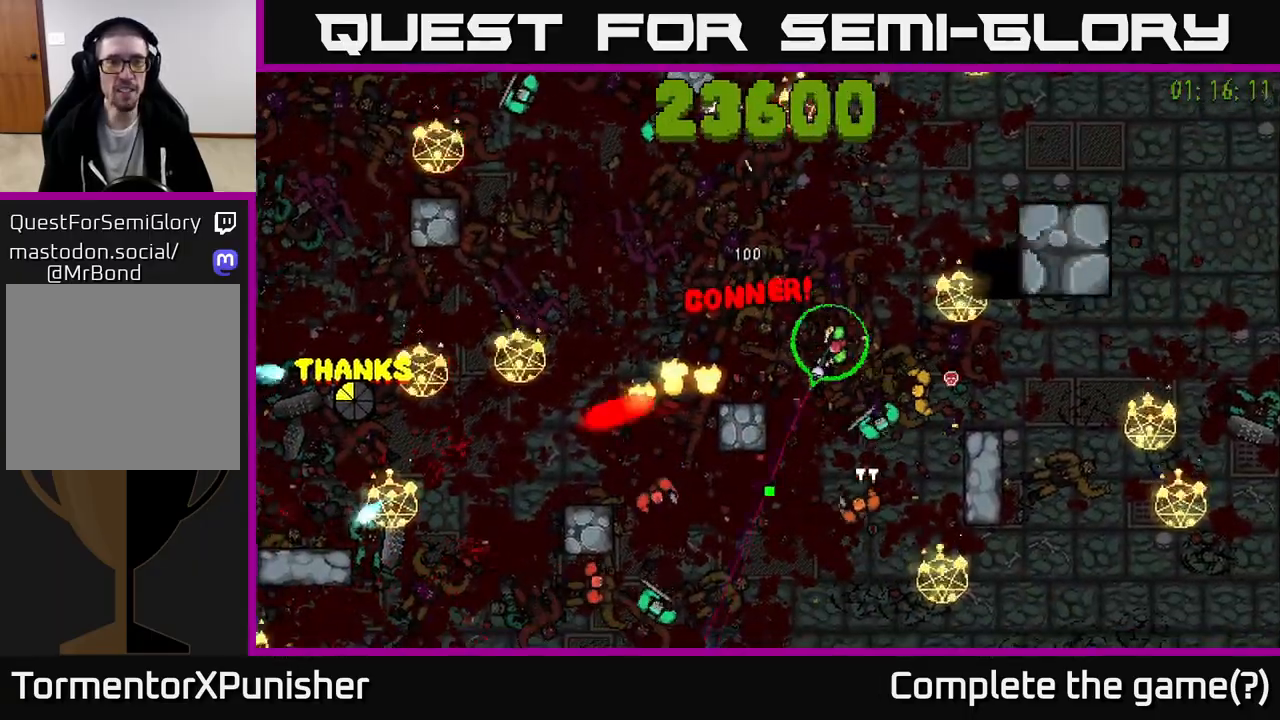
{"buttons": ["R2"], "left_stick": "right", "right_stick": "up-left", "events": [[100, "L2", "down"], [133, "R2", "up"], [167, "left_stick", "up-right"], [200, "R2", "down"], [250, "L2", "up"], [317, "right_stick", "left"], [417, "right_stick", "up-left"], [450, "left_stick", "right"]]}
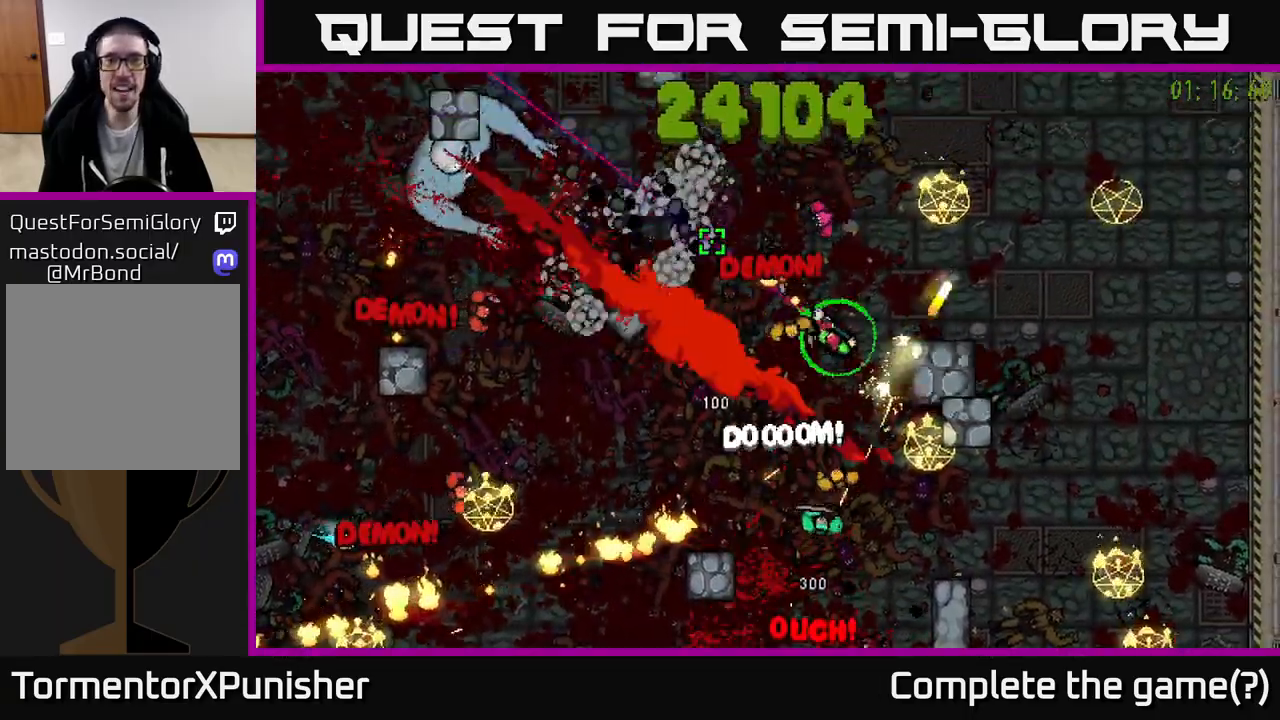
{"buttons": ["R2"], "left_stick": "up-right", "right_stick": "up-left", "events": [[183, "right_stick", "up"], [200, "left_stick", "up-right"], [383, "right_stick", "up-left"]]}
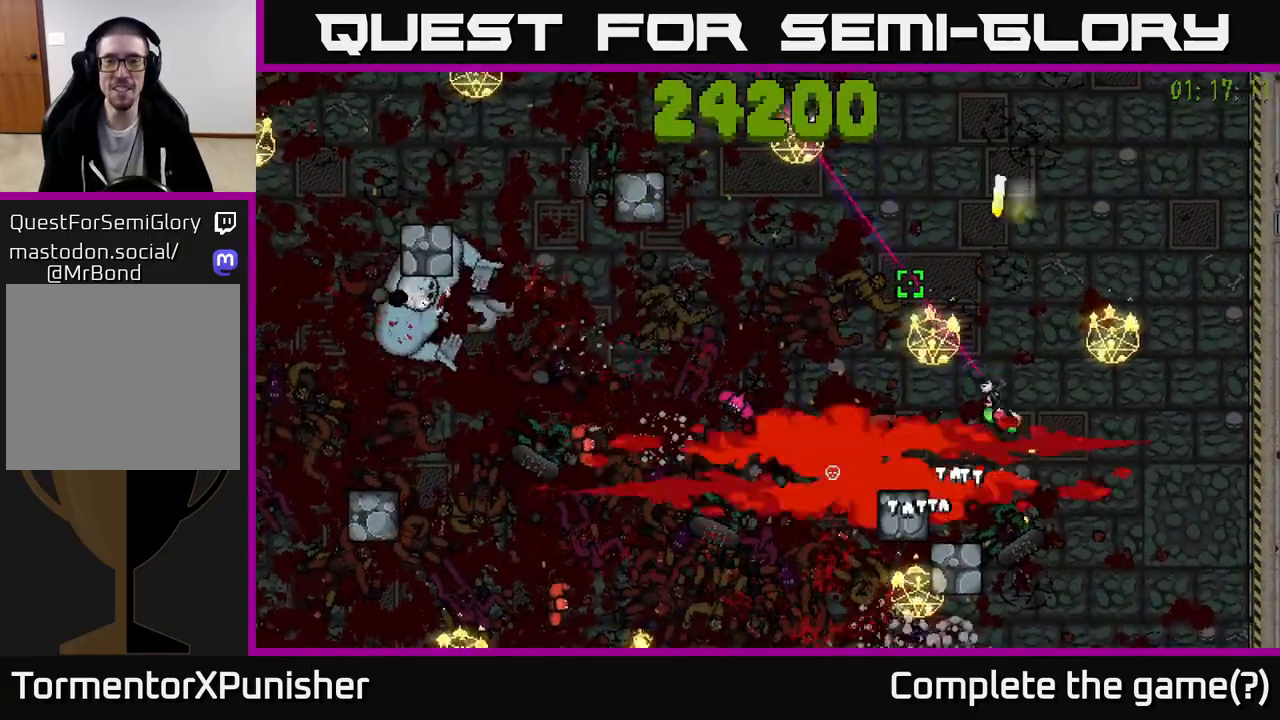
{"buttons": ["R2"], "left_stick": "up", "right_stick": "up-left", "events": [[50, "left_stick", "up"], [367, "left_stick", "up-left"], [483, "left_stick", "up"]]}
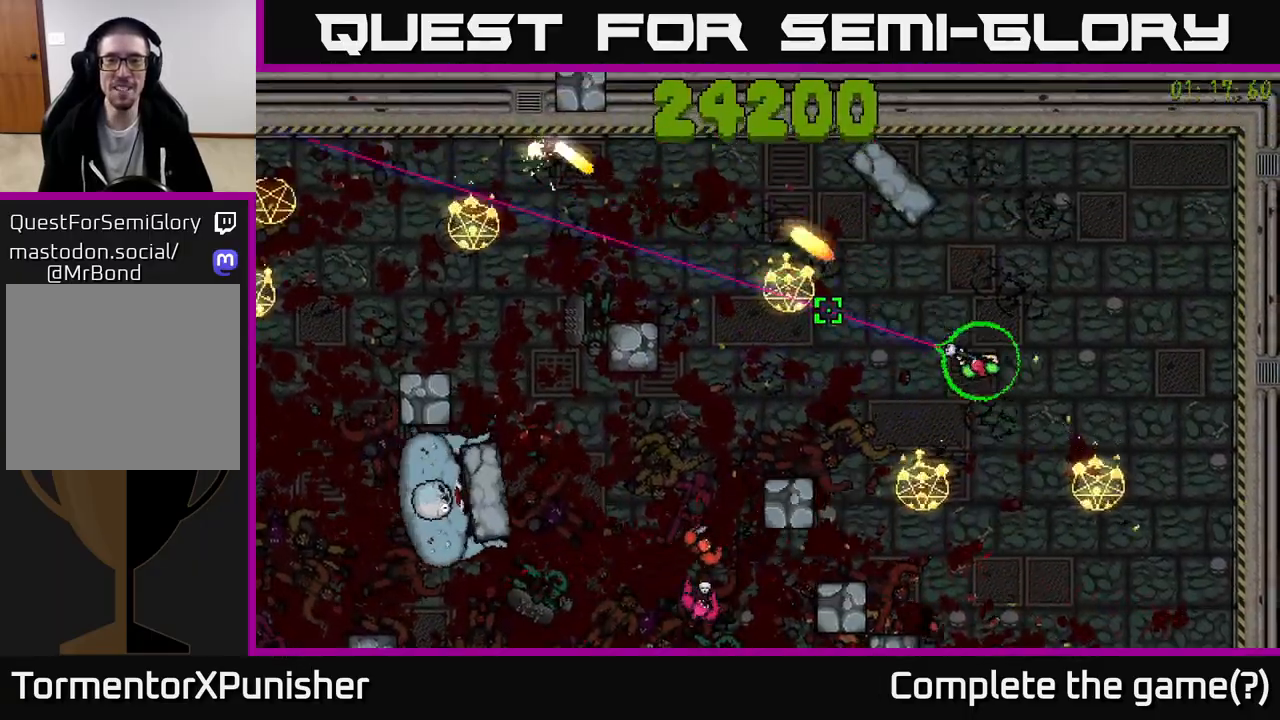
{"buttons": ["R2"], "left_stick": "left", "right_stick": "left", "events": [[117, "right_stick", "left"], [133, "left_stick", "up-left"], [167, "R2", "up"], [250, "R2", "down"], [300, "left_stick", "left"]]}
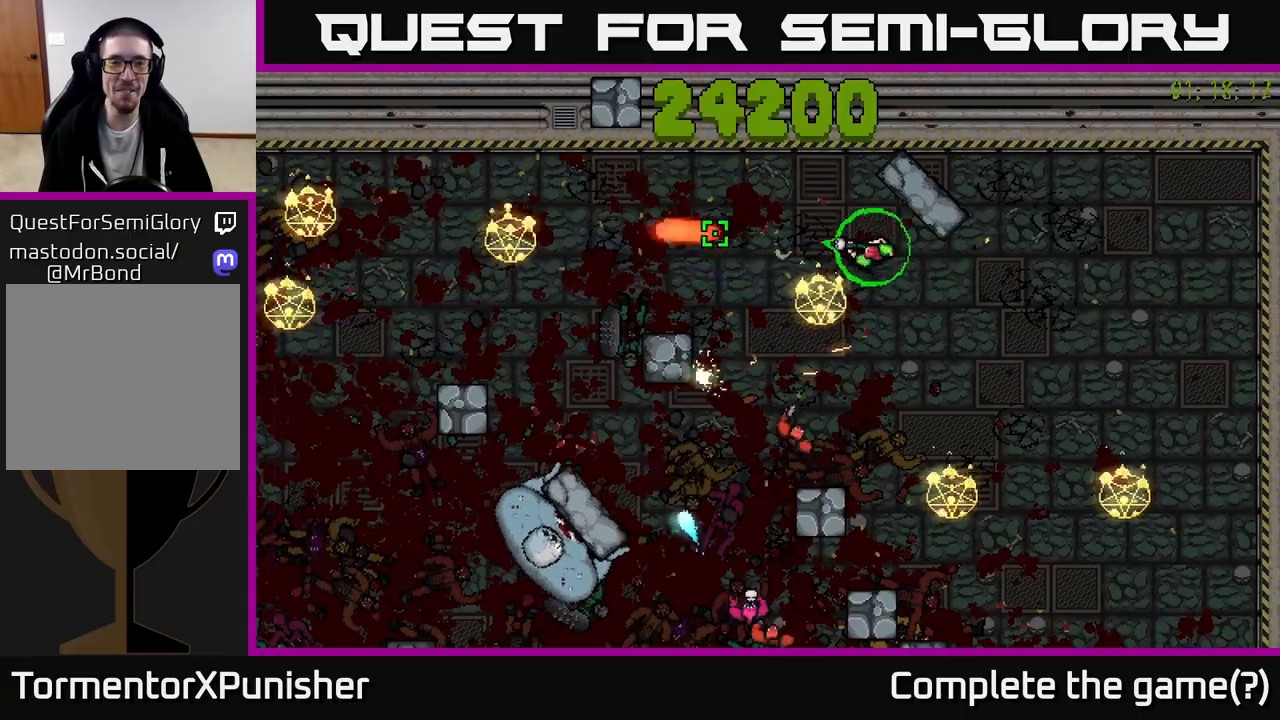
{"buttons": ["R2"], "left_stick": "left", "right_stick": "down-left", "events": [[50, "left_stick", "up-left"], [133, "right_stick", "down-left"], [200, "left_stick", "left"]]}
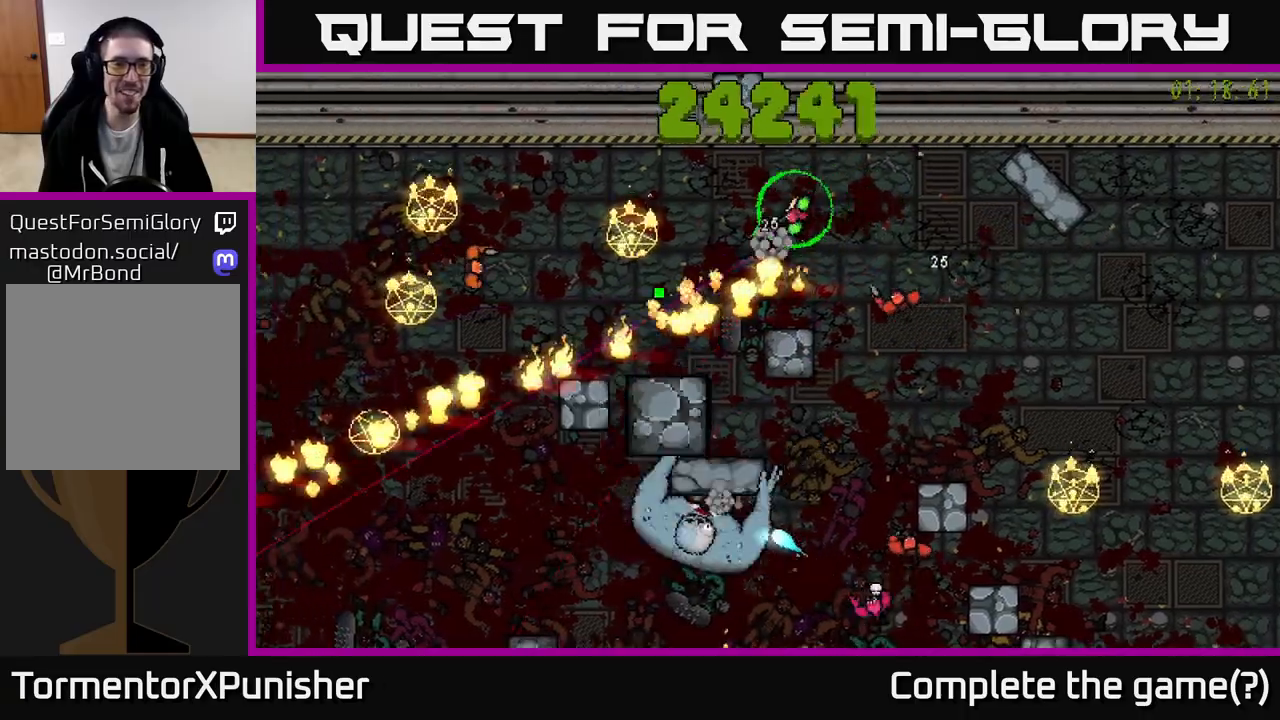
{"buttons": ["R2"], "left_stick": "up-left", "right_stick": "down", "events": [[17, "right_stick", "left"], [167, "right_stick", "down-left"], [300, "left_stick", "up-left"], [300, "right_stick", "down"]]}
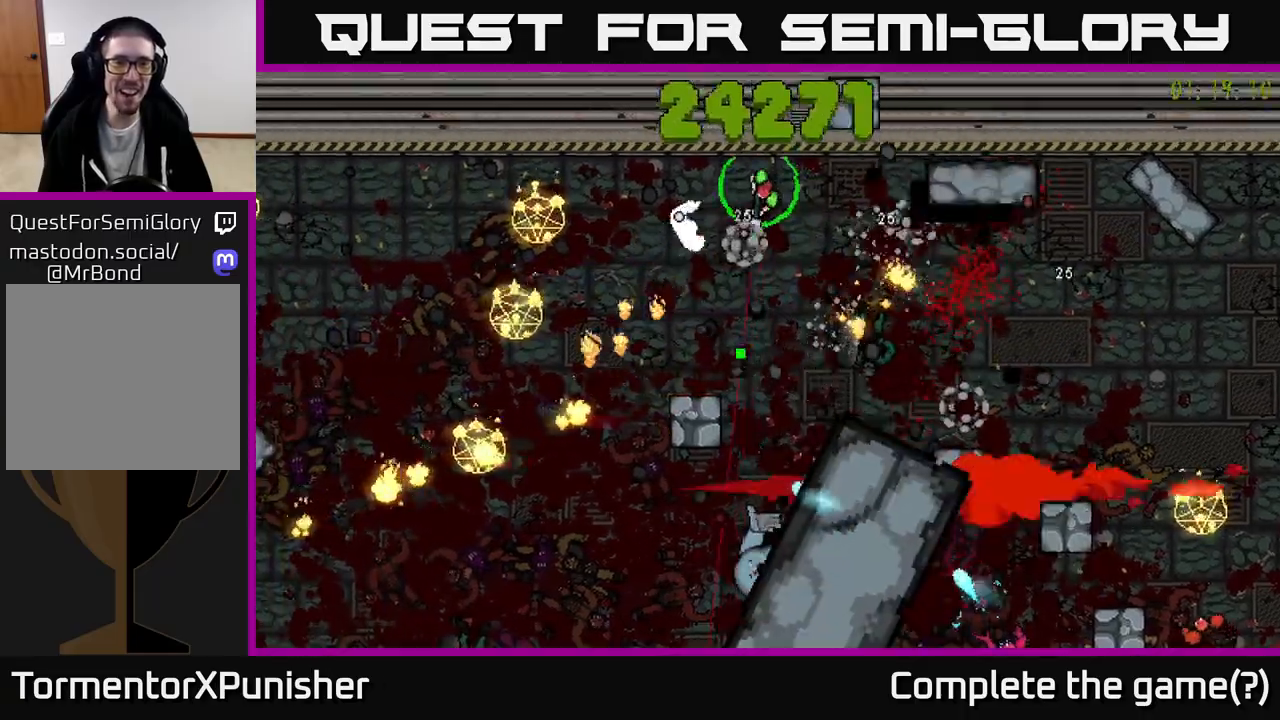
{"buttons": ["R2"], "left_stick": "down", "right_stick": "down-right", "events": [[217, "left_stick", "down-left"], [317, "L2", "down"], [317, "right_stick", "down-right"], [383, "left_stick", "down"], [433, "L2", "up"]]}
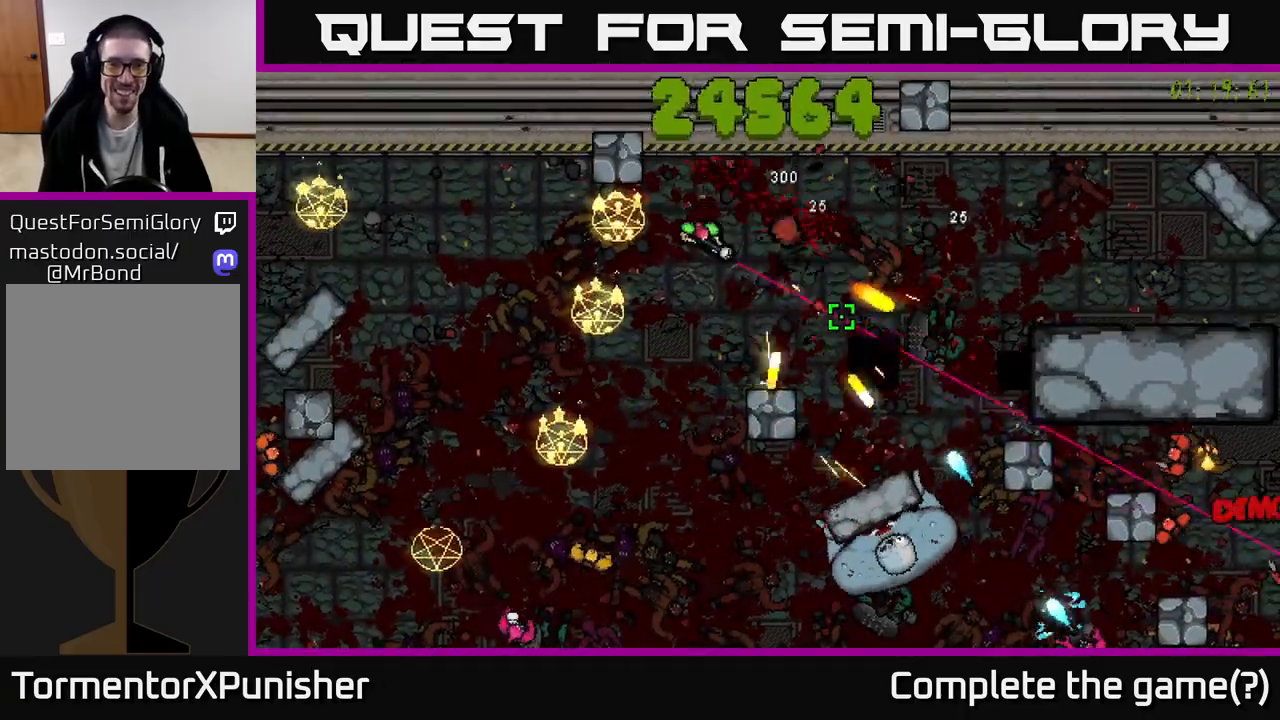
{"buttons": ["R2"], "left_stick": "down-right", "right_stick": "right", "events": [[150, "right_stick", "down"], [417, "left_stick", "down-right"], [500, "right_stick", "right"]]}
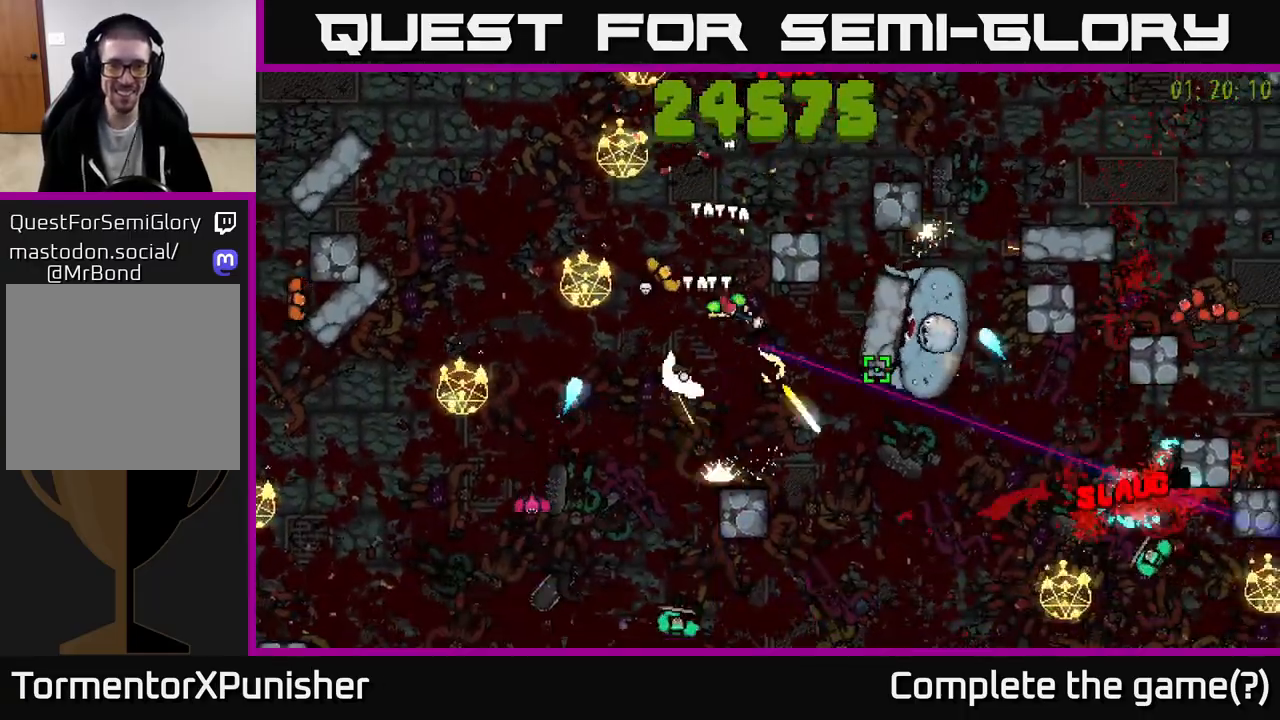
{"buttons": ["R2"], "left_stick": "down-right", "right_stick": "up-right", "events": [[250, "right_stick", "up-right"]]}
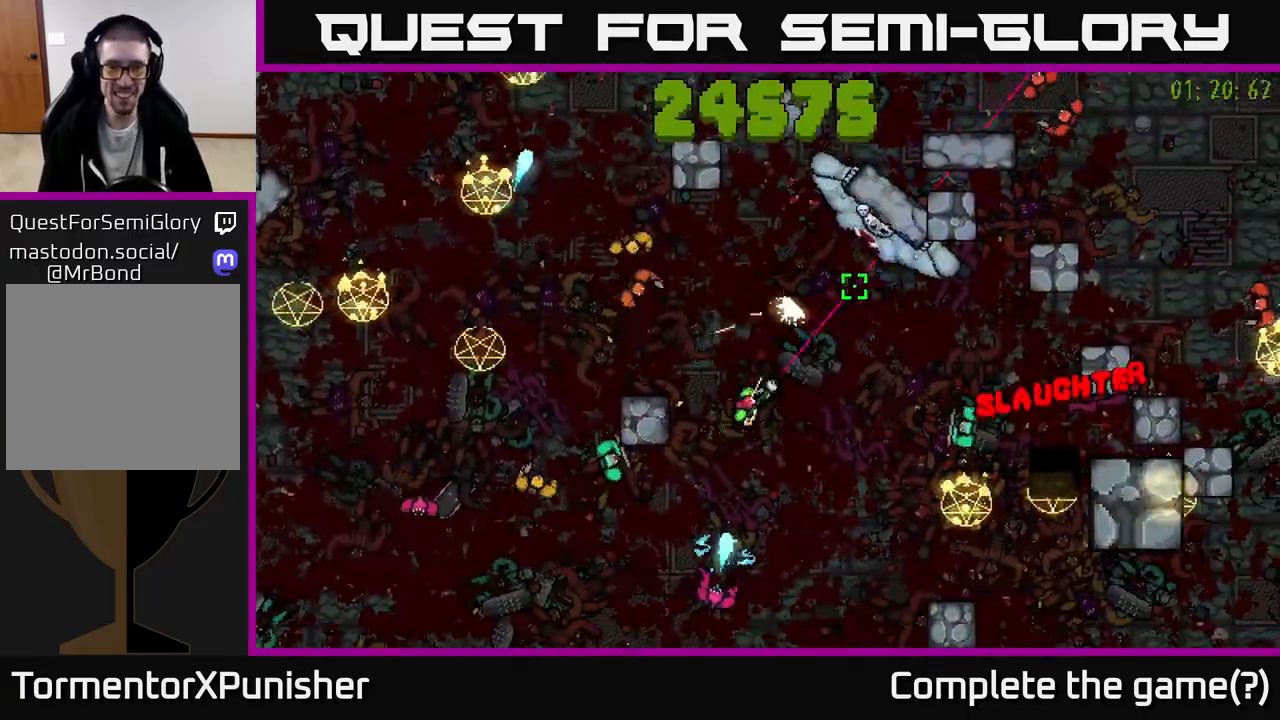
{"buttons": ["L2", "R2"], "left_stick": "up-right", "right_stick": "up", "events": [[267, "right_stick", "up"], [383, "left_stick", "up-right"], [450, "L2", "down"]]}
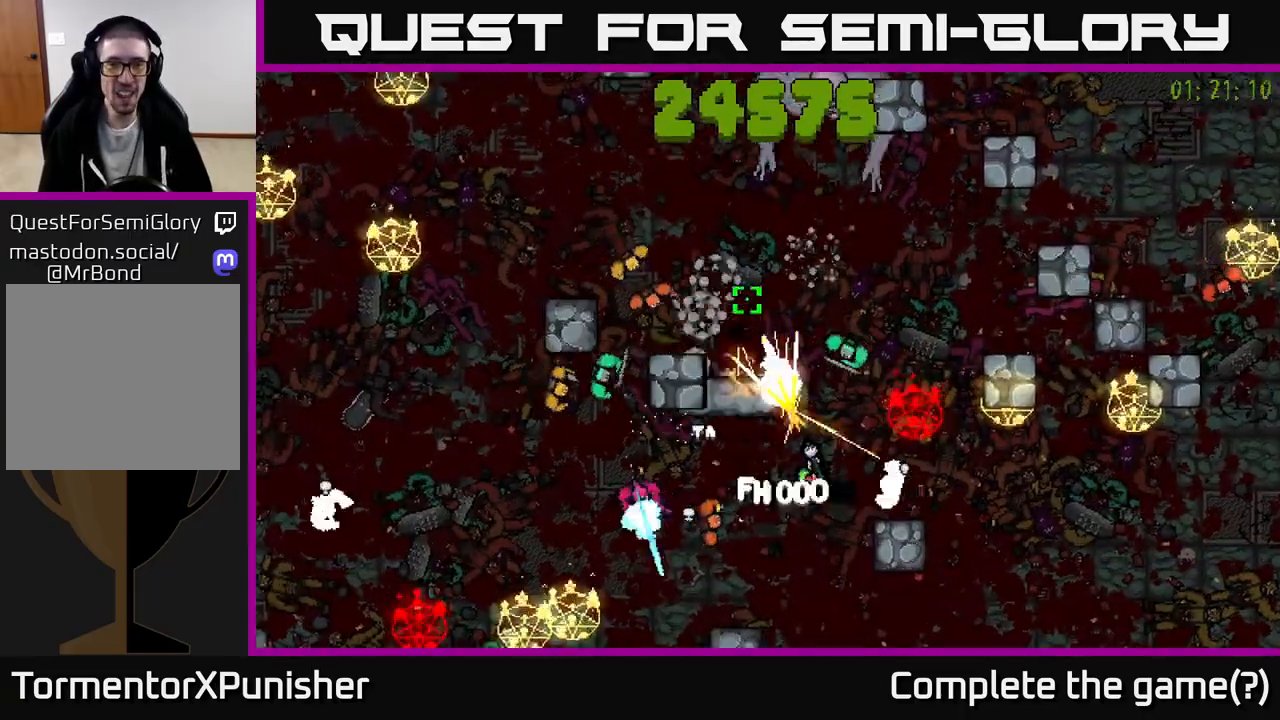
{"buttons": ["R2"], "left_stick": "up-left", "right_stick": "up", "events": [[83, "left_stick", "up"], [100, "L2", "up"], [417, "left_stick", "up-left"]]}
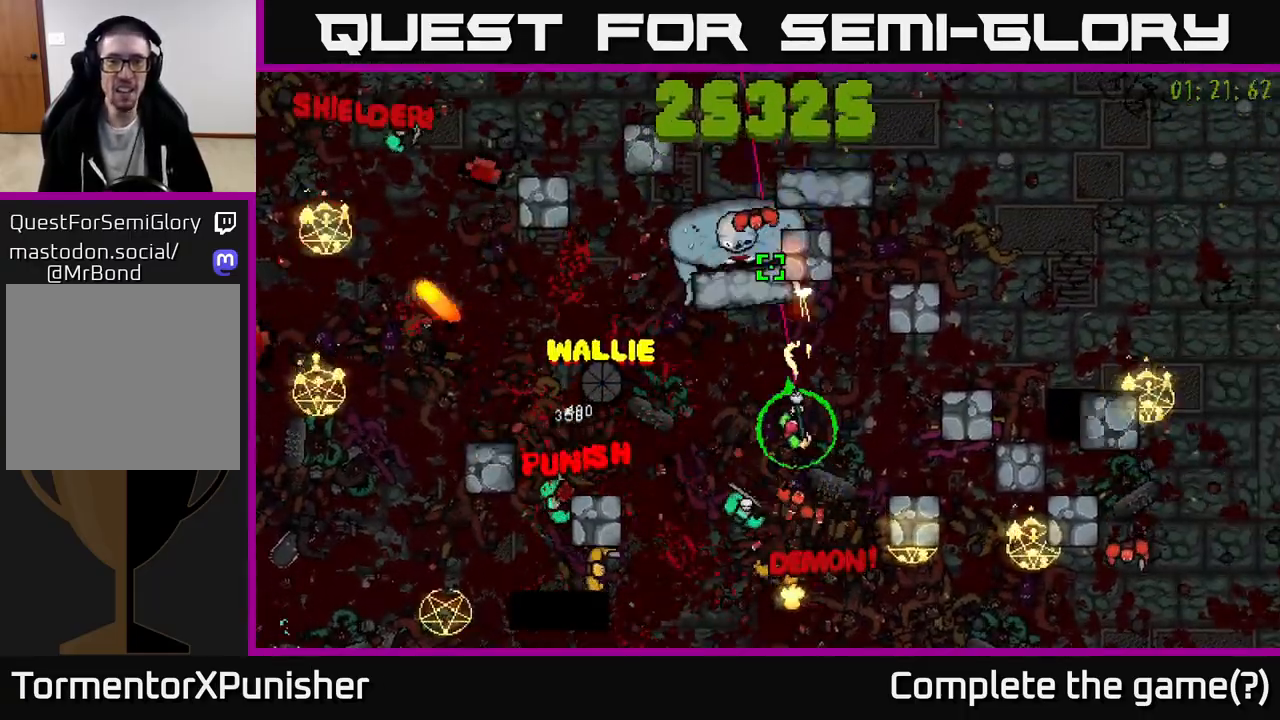
{"buttons": ["R2"], "left_stick": "up-right", "right_stick": "up-left", "events": [[83, "left_stick", "up-right"], [200, "right_stick", "up-left"], [300, "right_stick", "up"], [467, "right_stick", "up-left"]]}
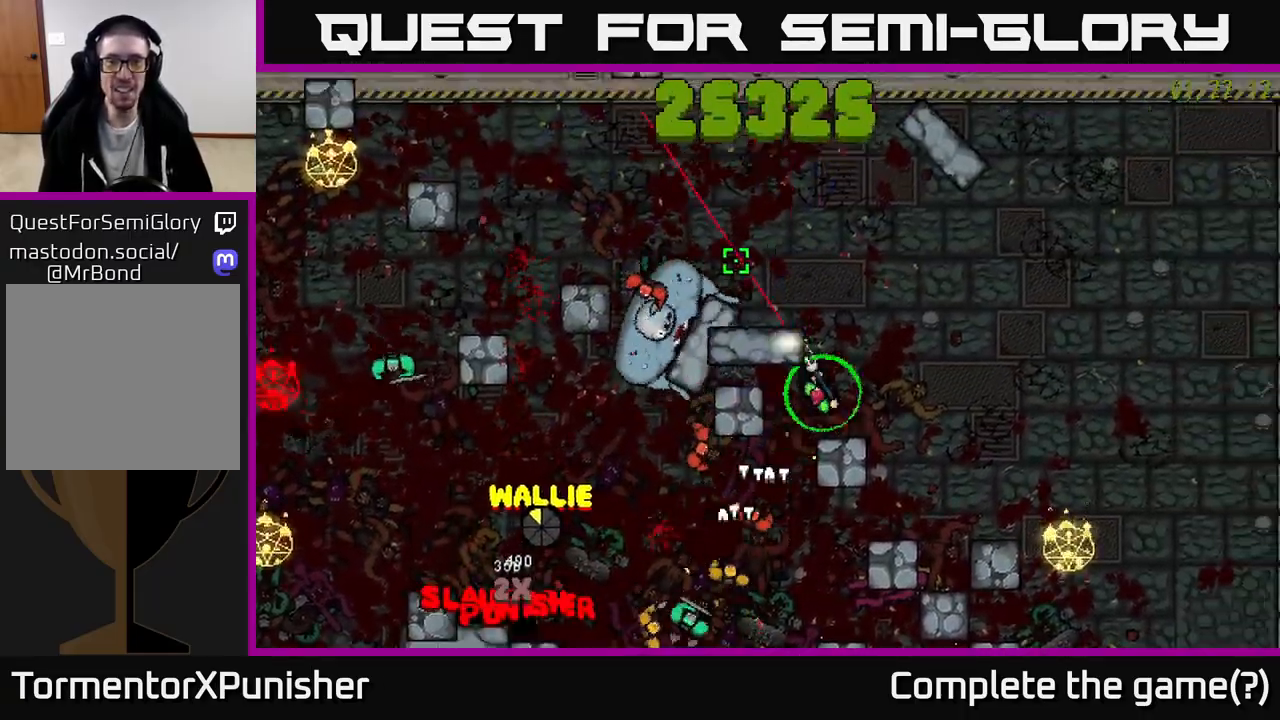
{"buttons": ["R2"], "left_stick": "down-right", "right_stick": "left", "events": [[17, "R2", "up"], [117, "R2", "down"], [150, "left_stick", "right"], [217, "right_stick", "left"], [433, "left_stick", "down-right"]]}
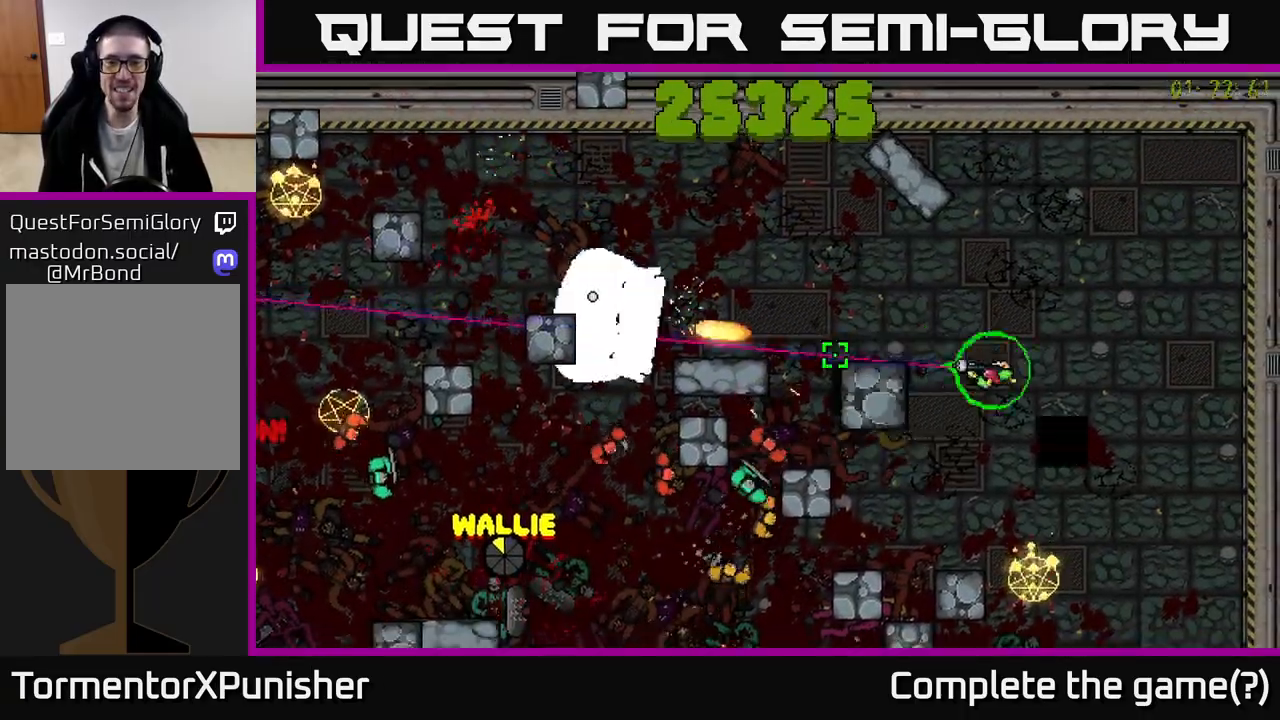
{"buttons": ["R2"], "left_stick": "down-right", "right_stick": "down-left", "events": [[200, "right_stick", "down-left"]]}
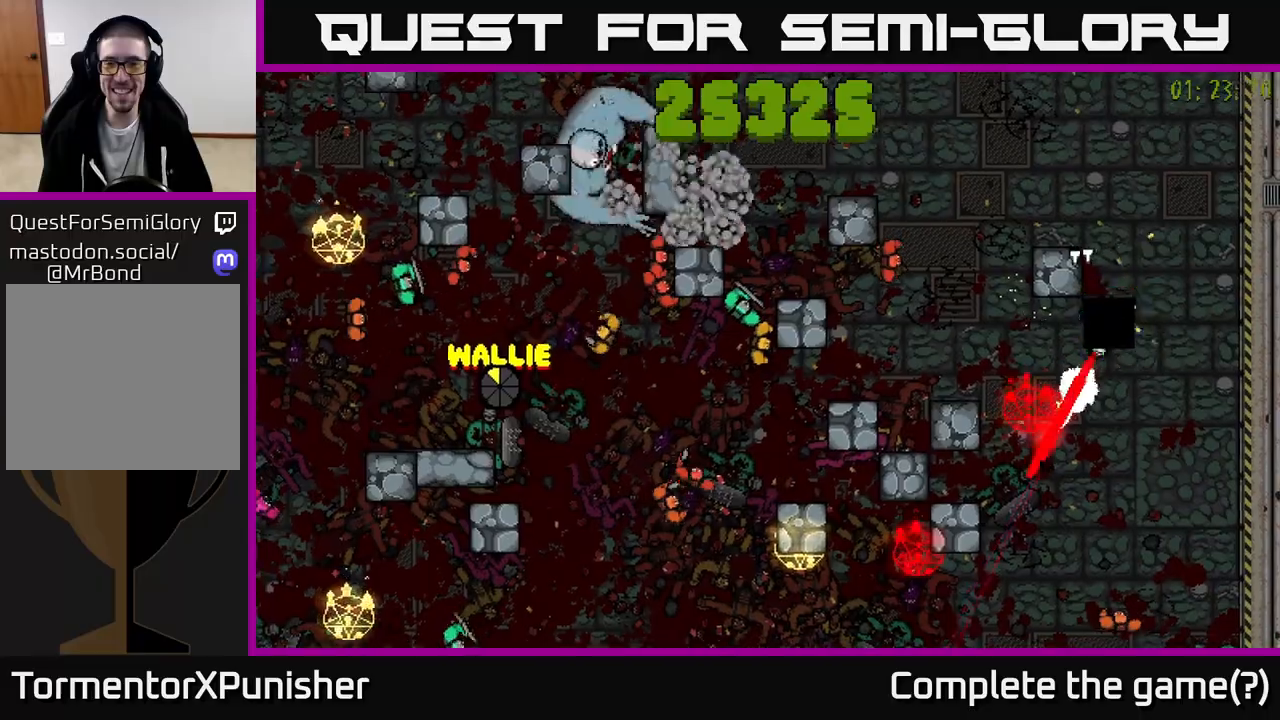
{"buttons": ["R2"], "left_stick": "down-right", "right_stick": "down", "events": [[83, "left_stick", "down"], [100, "right_stick", "left"], [400, "left_stick", "down-right"], [450, "right_stick", "down"]]}
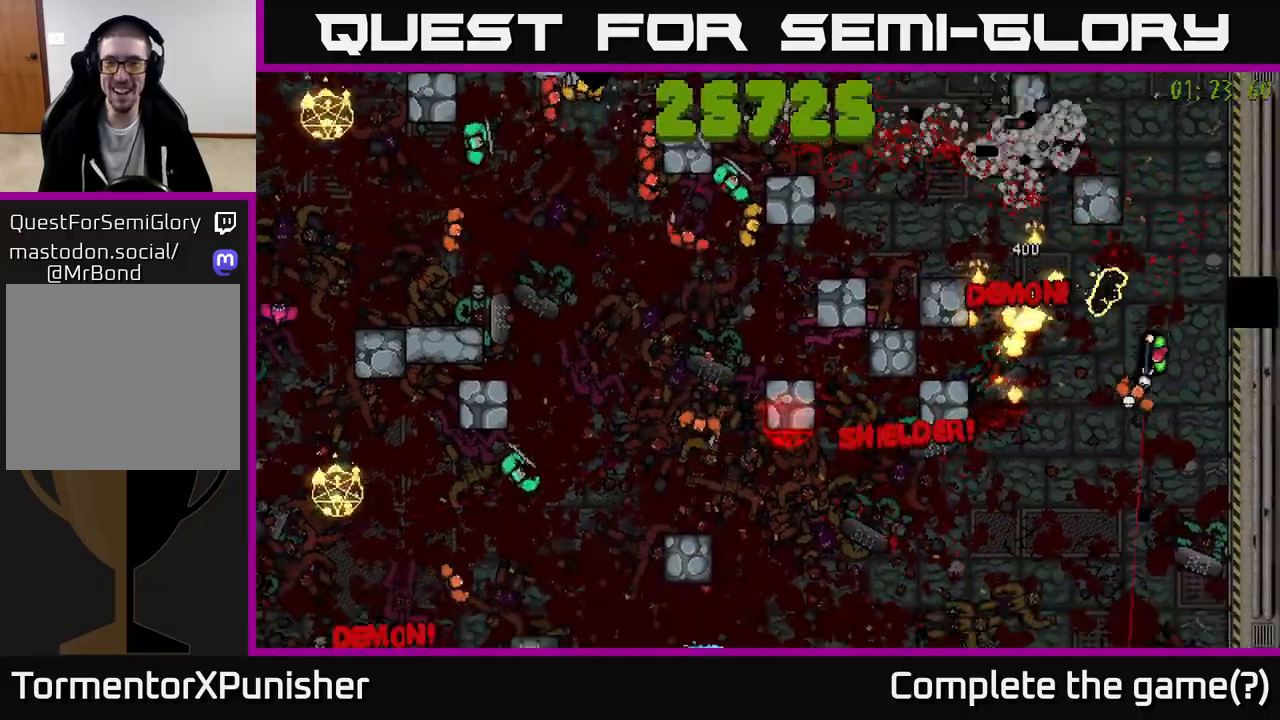
{"buttons": ["R2"], "left_stick": "down-left", "right_stick": "left", "events": [[17, "L2", "down"], [83, "right_stick", "left"], [167, "L2", "up"], [183, "left_stick", "down"], [300, "left_stick", "down-left"]]}
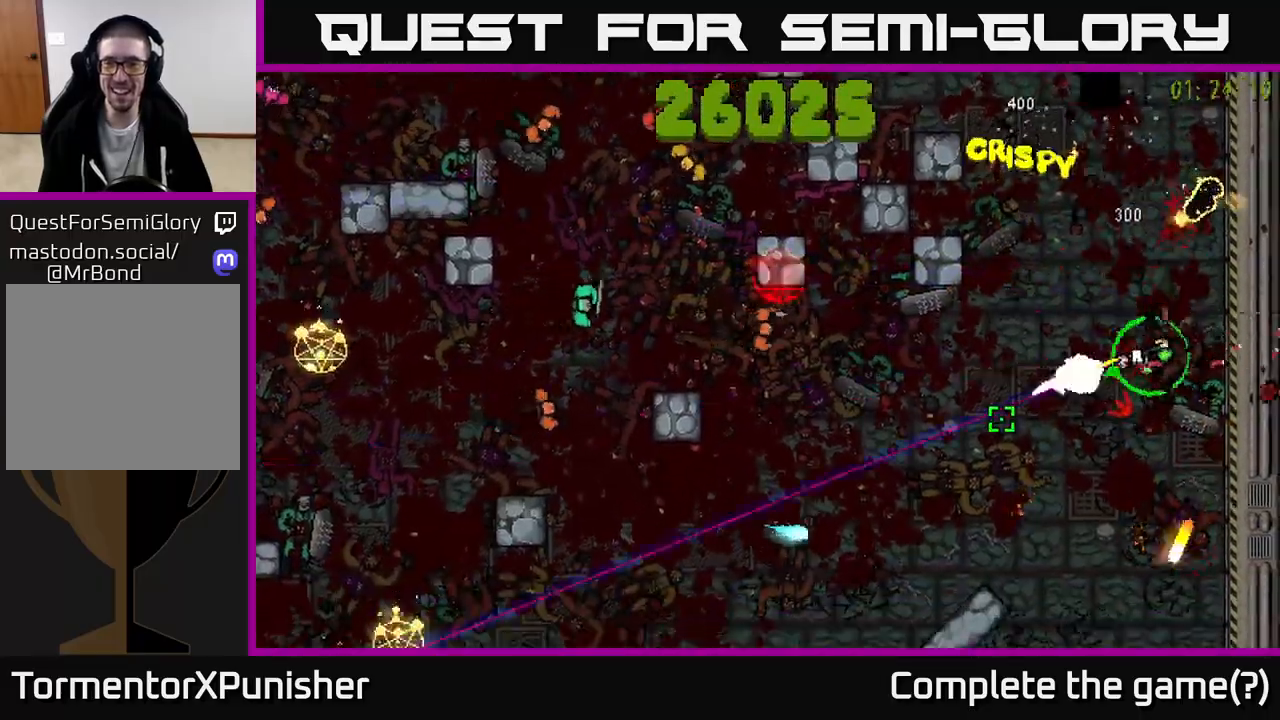
{"buttons": ["R2"], "left_stick": "left", "right_stick": "left", "events": [[17, "right_stick", "down-left"], [300, "right_stick", "left"], [367, "left_stick", "left"]]}